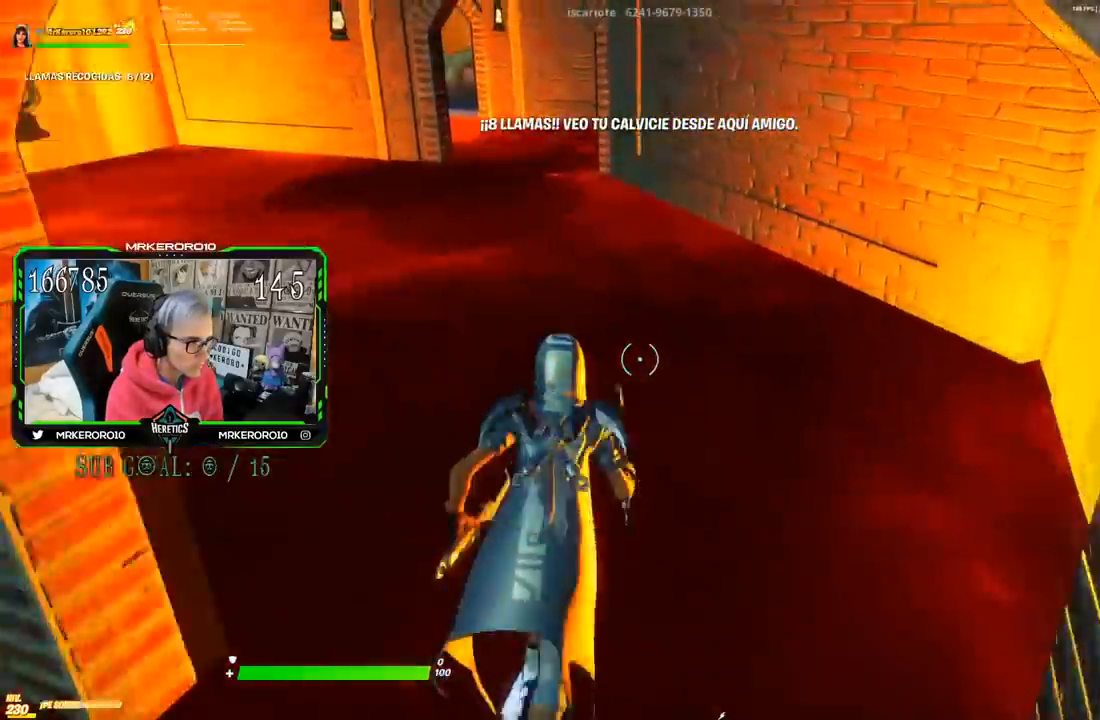
Gameplay with a controller (PlayStation layout); each line is a JSON object with the inputs held at the frame after it. "events" lists button and stick changes between this image and that frame as [ms after this image, input, new state], when the widget could be followed in between. Not read: L1.
{"buttons": [], "left_stick": "left", "right_stick": "center", "events": [[150, "R1", "down"], [167, "left_stick", "up-left"], [217, "R1", "up"], [300, "left_stick", "left"]]}
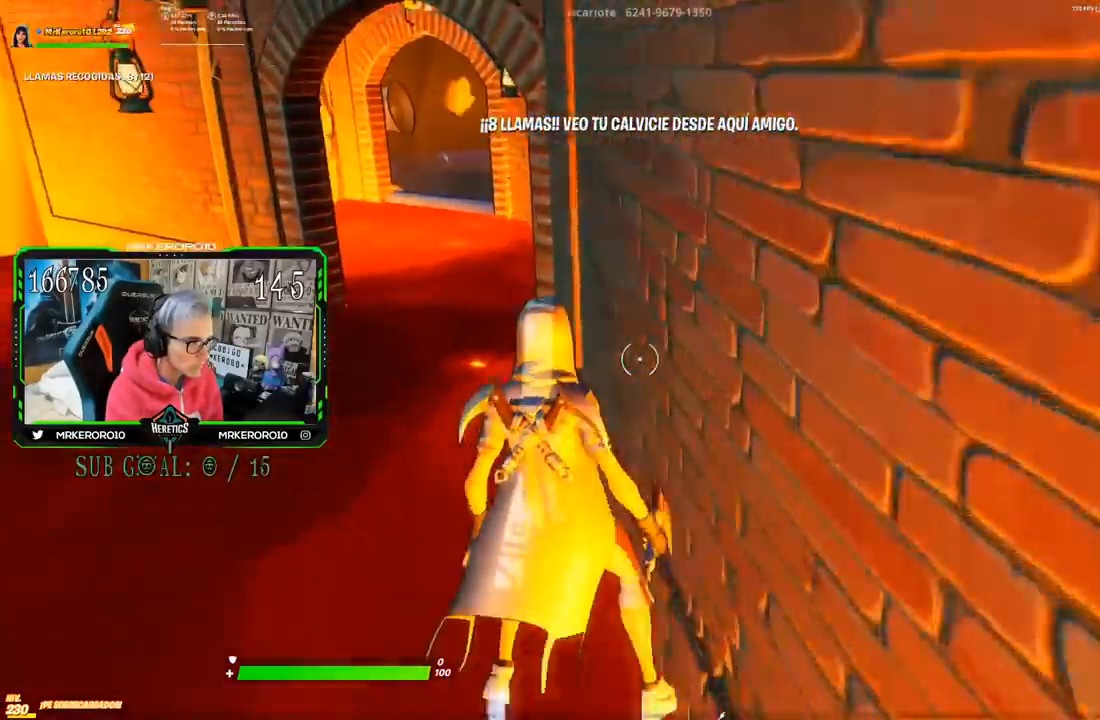
{"buttons": [], "left_stick": "up", "right_stick": "center", "events": [[284, "left_stick", "up"]]}
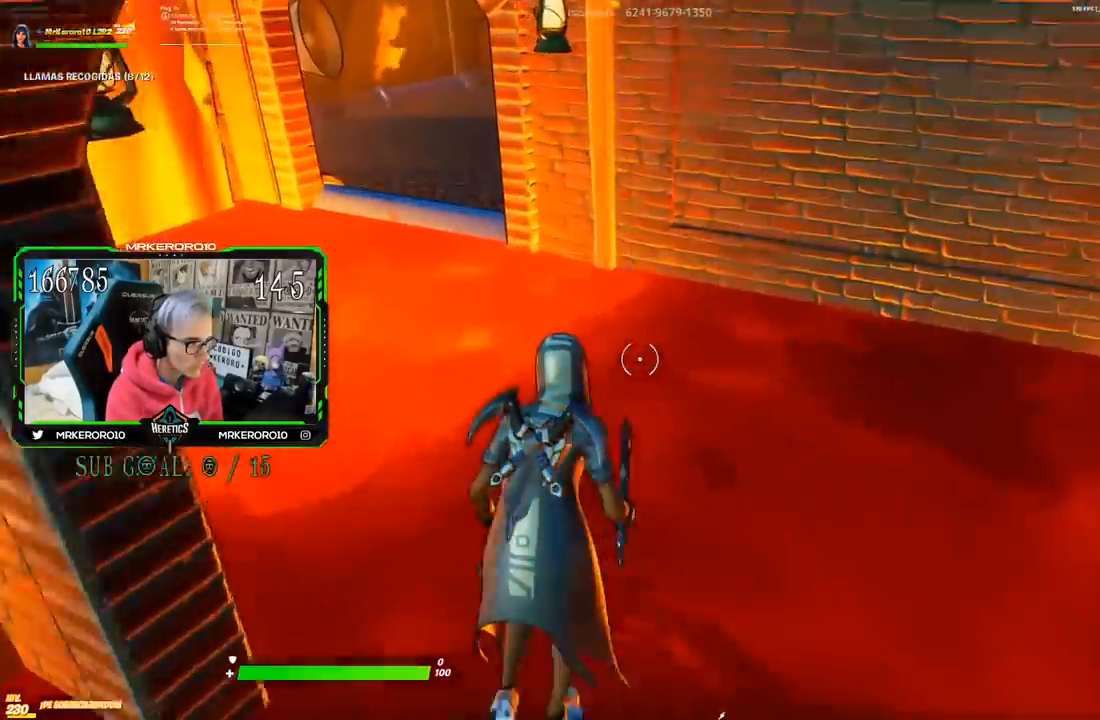
{"buttons": ["CROSS"], "left_stick": "up-right", "right_stick": "center", "events": [[383, "left_stick", "up-right"], [484, "CROSS", "down"]]}
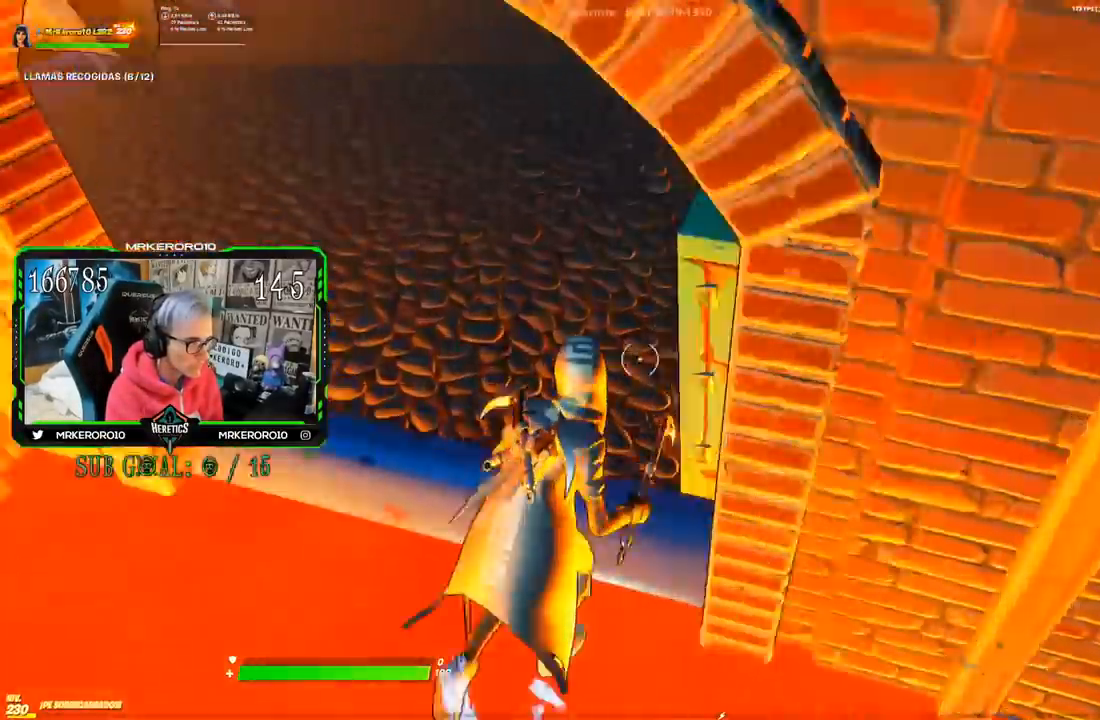
{"buttons": [], "left_stick": "up-right", "right_stick": "up-right", "events": [[84, "CROSS", "up"], [217, "right_stick", "right"], [317, "right_stick", "up-right"]]}
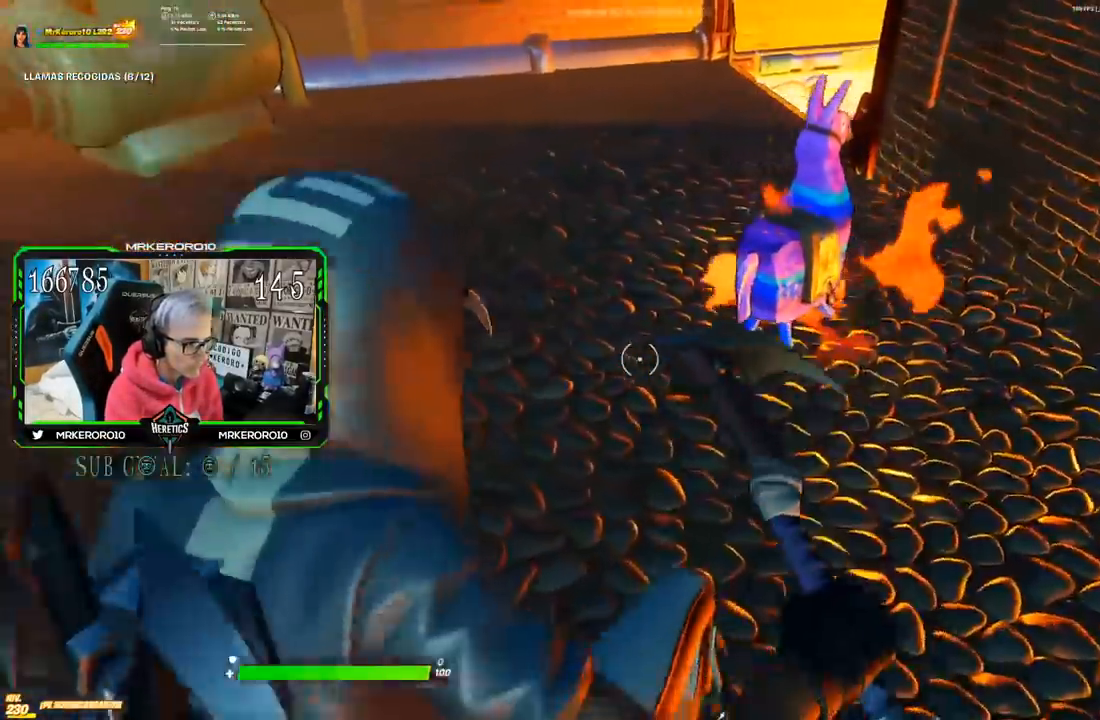
{"buttons": [], "left_stick": "up-left", "right_stick": "center", "events": [[184, "left_stick", "up"], [400, "right_stick", "center"], [434, "SQUARE", "down"], [451, "left_stick", "up-left"], [501, "SQUARE", "up"]]}
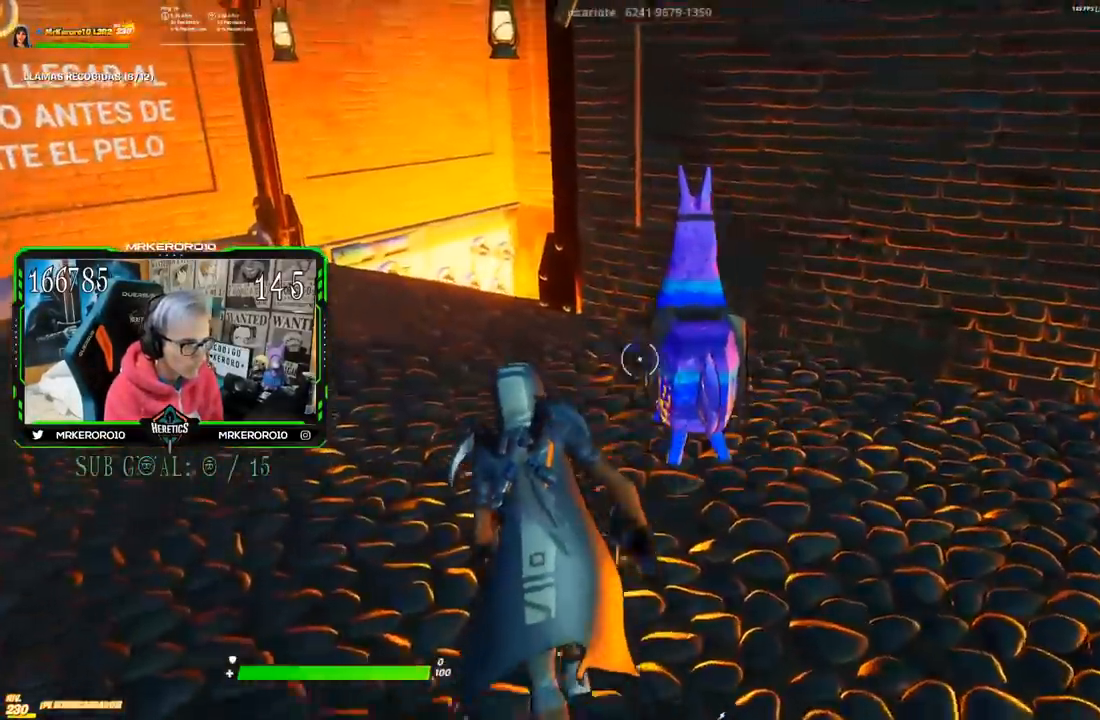
{"buttons": [], "left_stick": "up-left", "right_stick": "center", "events": []}
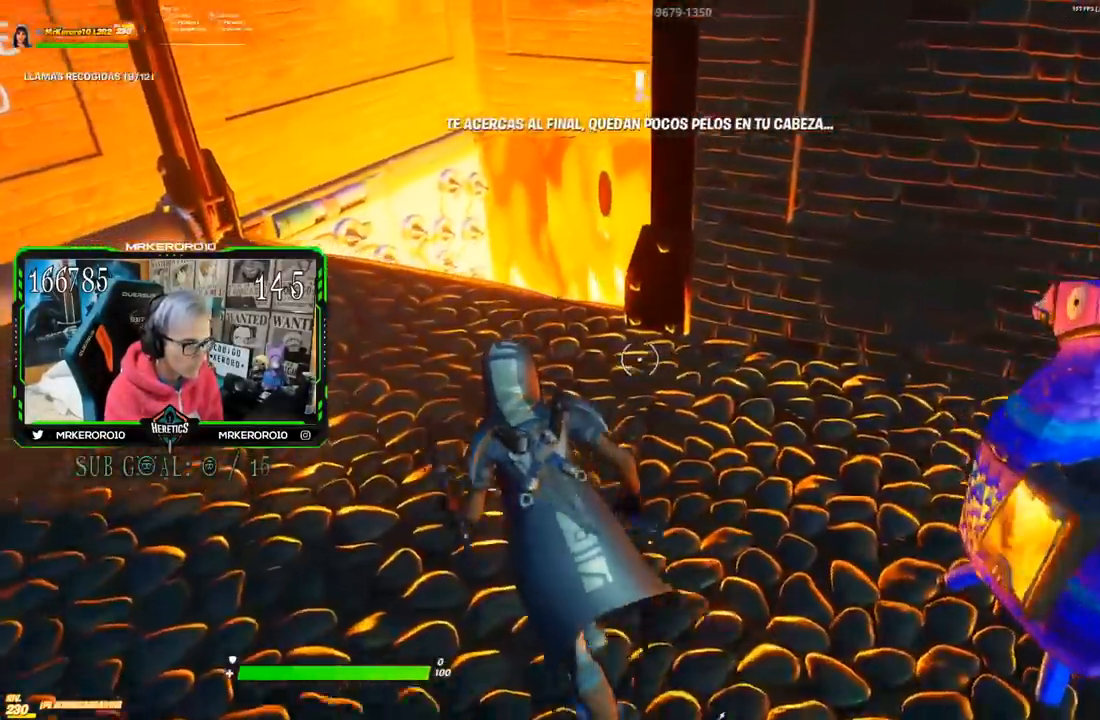
{"buttons": [], "left_stick": "up-left", "right_stick": "down-right", "events": [[434, "right_stick", "down-right"]]}
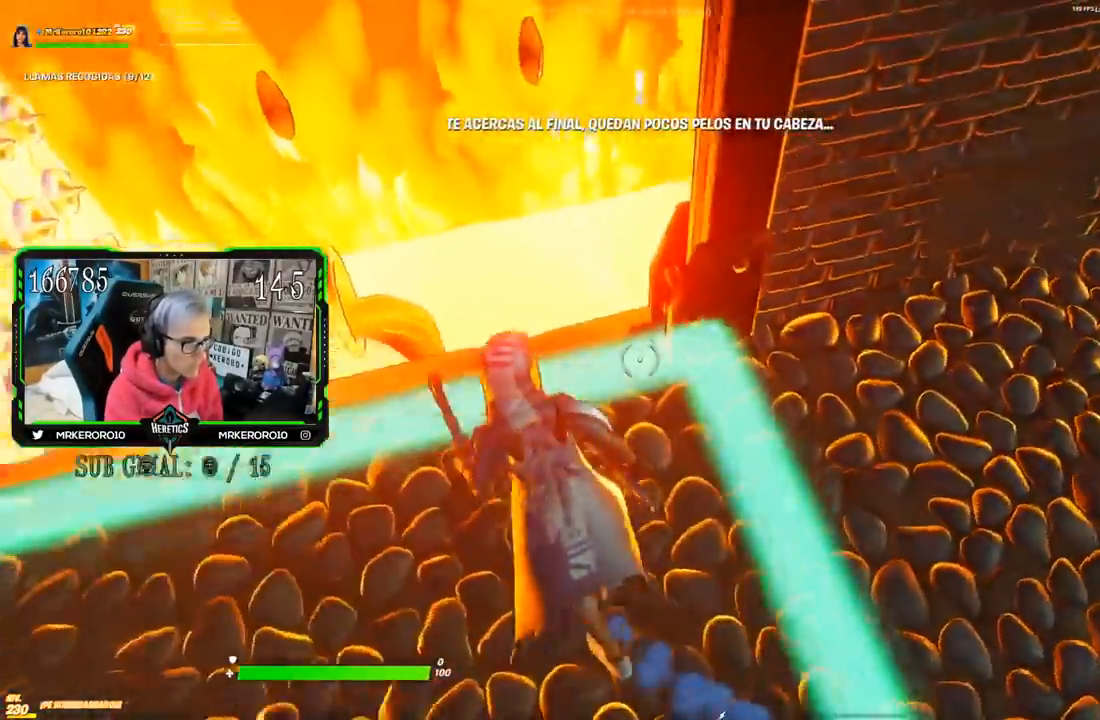
{"buttons": [], "left_stick": "right", "right_stick": "center", "events": [[50, "left_stick", "up"], [200, "right_stick", "center"], [267, "CROSS", "down"], [317, "left_stick", "up-right"], [383, "CROSS", "up"], [450, "left_stick", "right"]]}
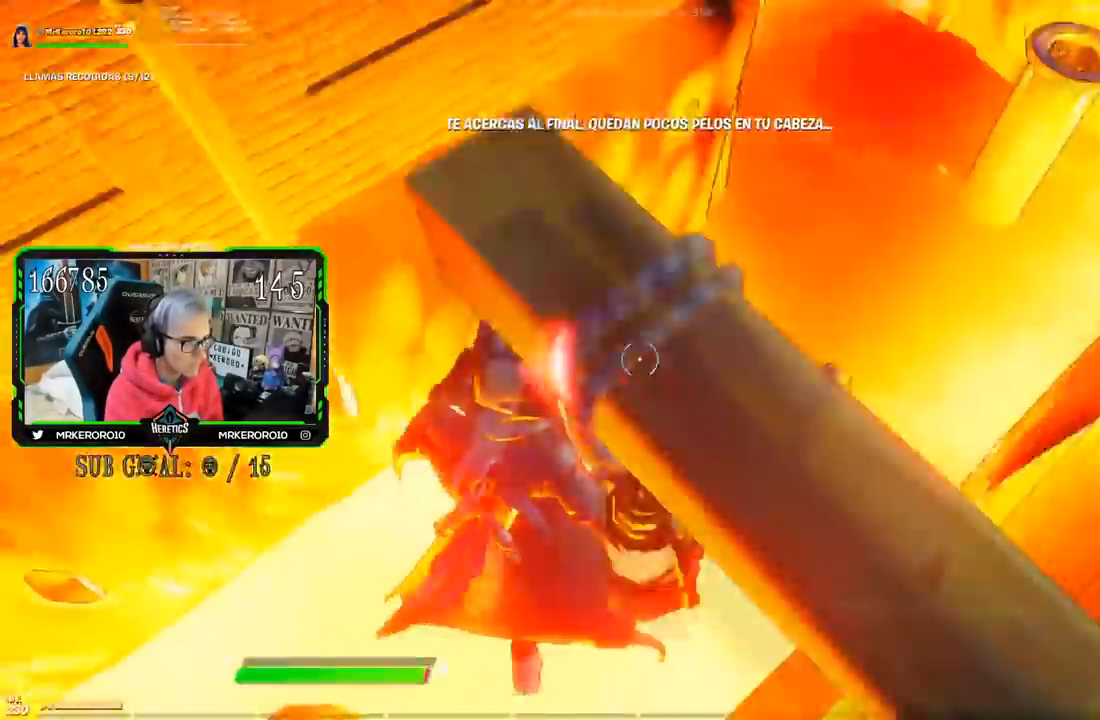
{"buttons": [], "left_stick": "up-right", "right_stick": "right", "events": [[267, "right_stick", "right"], [451, "left_stick", "up-right"]]}
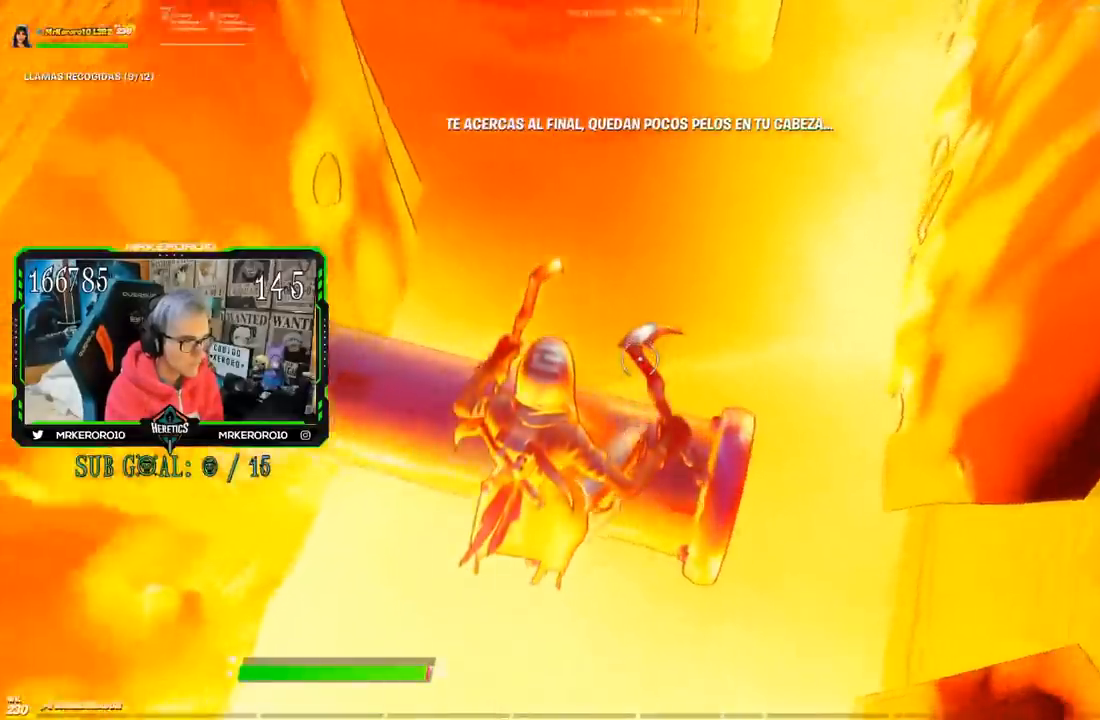
{"buttons": [], "left_stick": "up", "right_stick": "center", "events": [[83, "right_stick", "center"], [133, "CROSS", "down"], [317, "left_stick", "up"], [367, "CROSS", "up"]]}
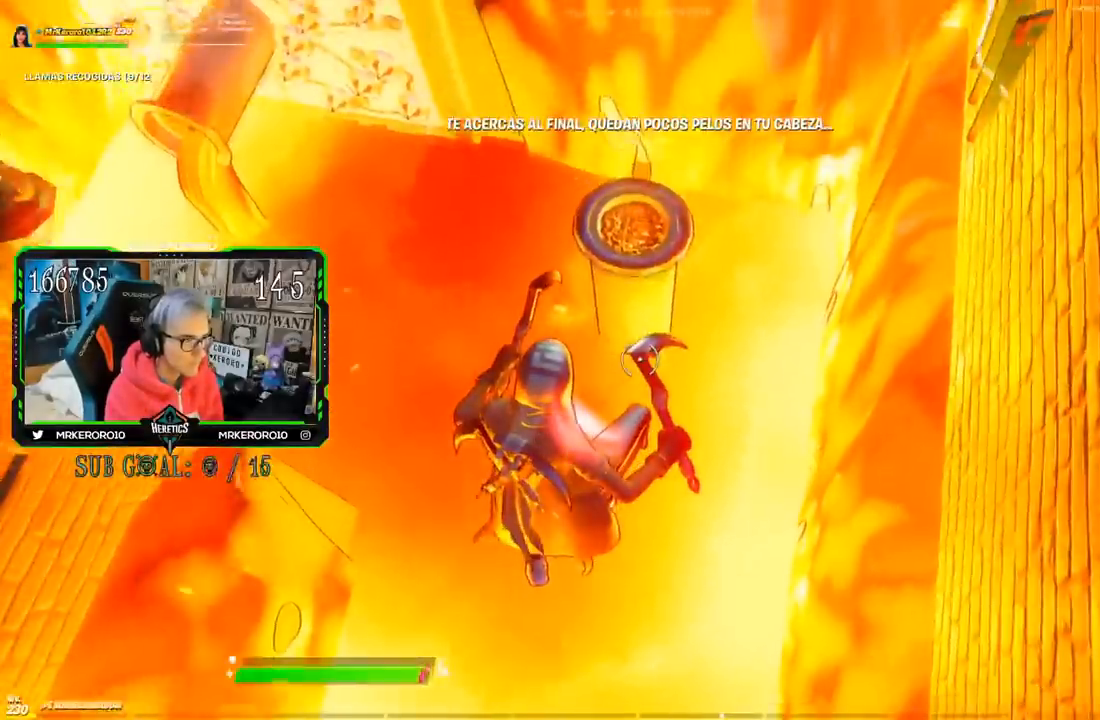
{"buttons": ["R1"], "left_stick": "up", "right_stick": "left", "events": [[217, "right_stick", "left"], [350, "CROSS", "down"], [501, "CROSS", "up"], [501, "R1", "down"]]}
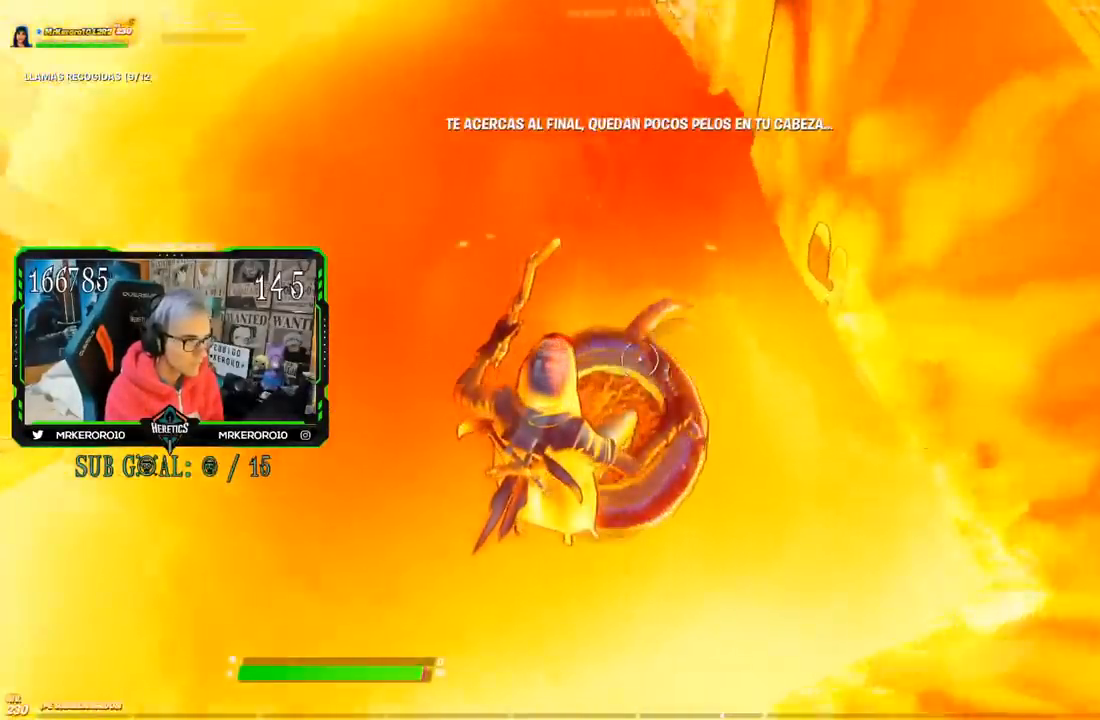
{"buttons": [], "left_stick": "up", "right_stick": "center", "events": [[50, "R1", "up"], [116, "CROSS", "down"], [133, "right_stick", "center"], [166, "R1", "down"], [267, "R1", "up"], [300, "CROSS", "up"]]}
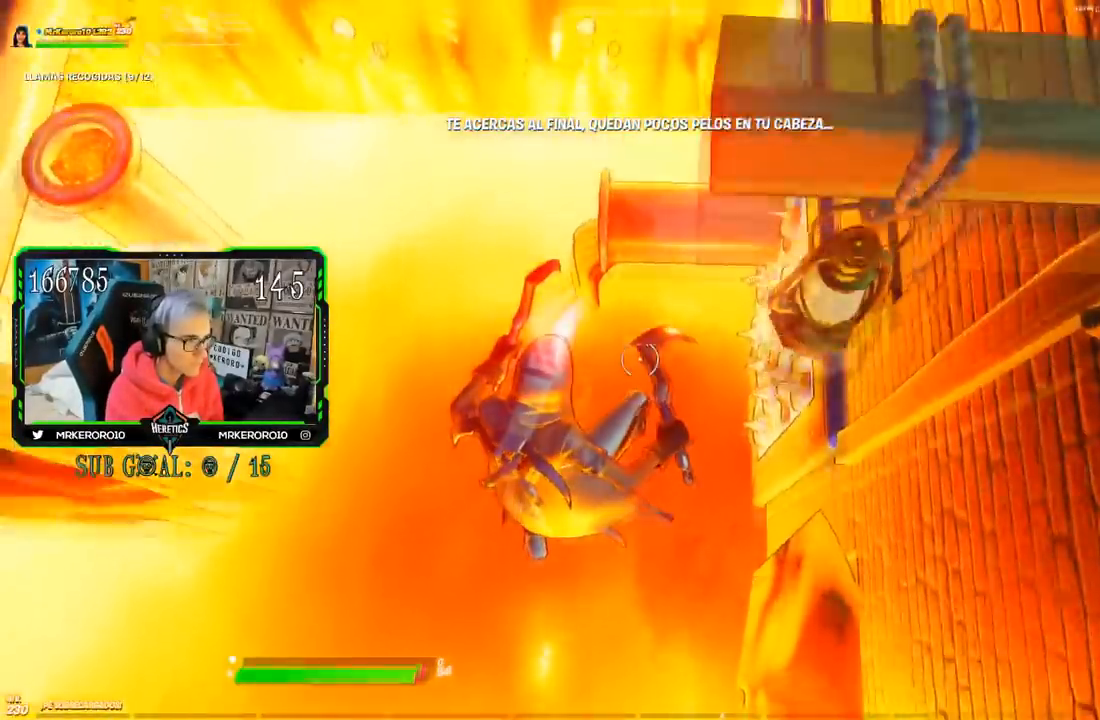
{"buttons": [], "left_stick": "up-left", "right_stick": "left", "events": [[134, "left_stick", "left"], [317, "right_stick", "left"], [417, "left_stick", "up-left"]]}
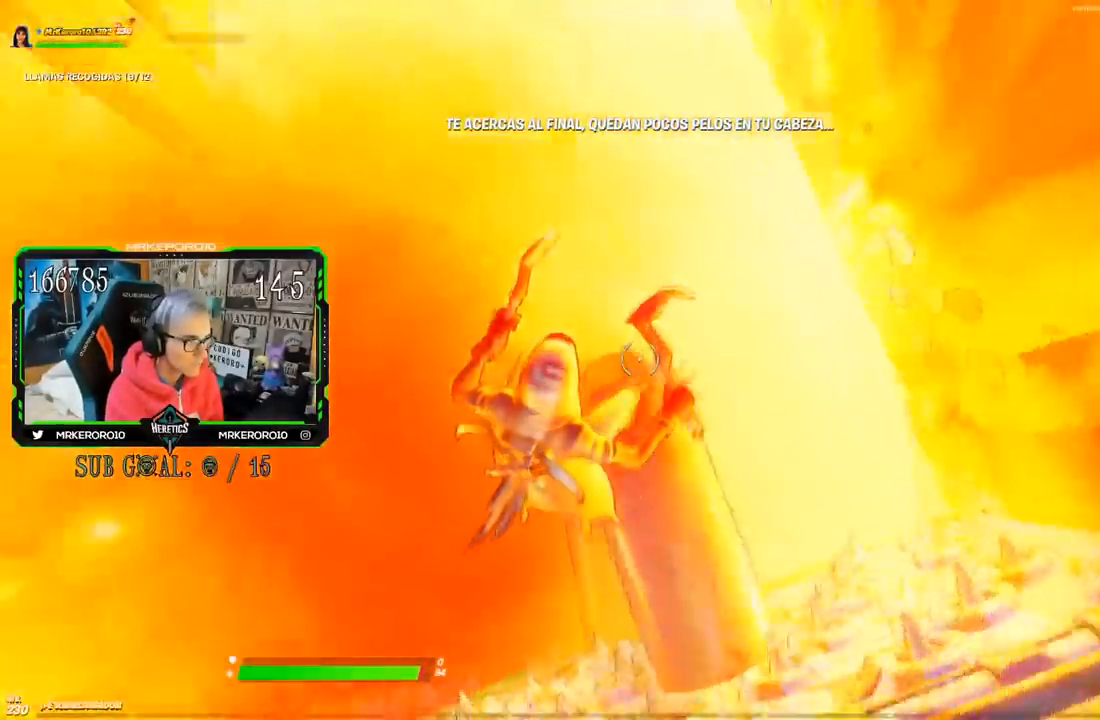
{"buttons": [], "left_stick": "up", "right_stick": "center", "events": [[50, "R1", "down"], [100, "R1", "up"], [133, "right_stick", "center"], [150, "CROSS", "down"], [216, "R1", "down"], [283, "R1", "up"], [350, "left_stick", "up"], [433, "CROSS", "up"], [450, "R1", "down"], [500, "R1", "up"]]}
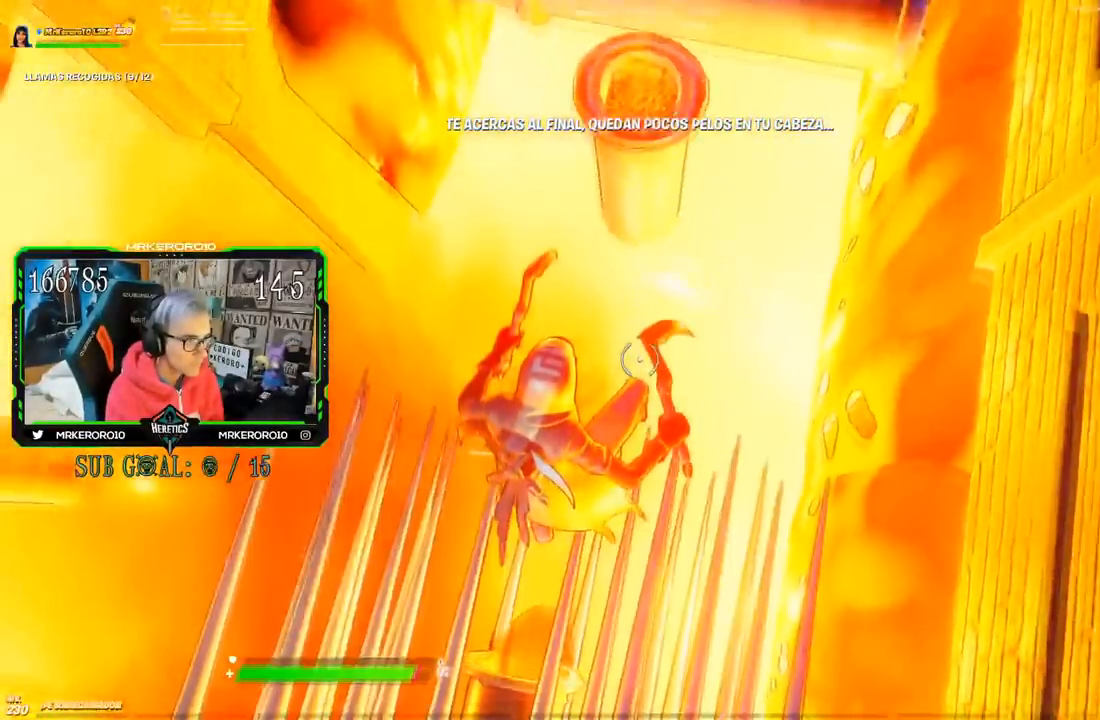
{"buttons": [], "left_stick": "up", "right_stick": "right", "events": [[367, "right_stick", "right"]]}
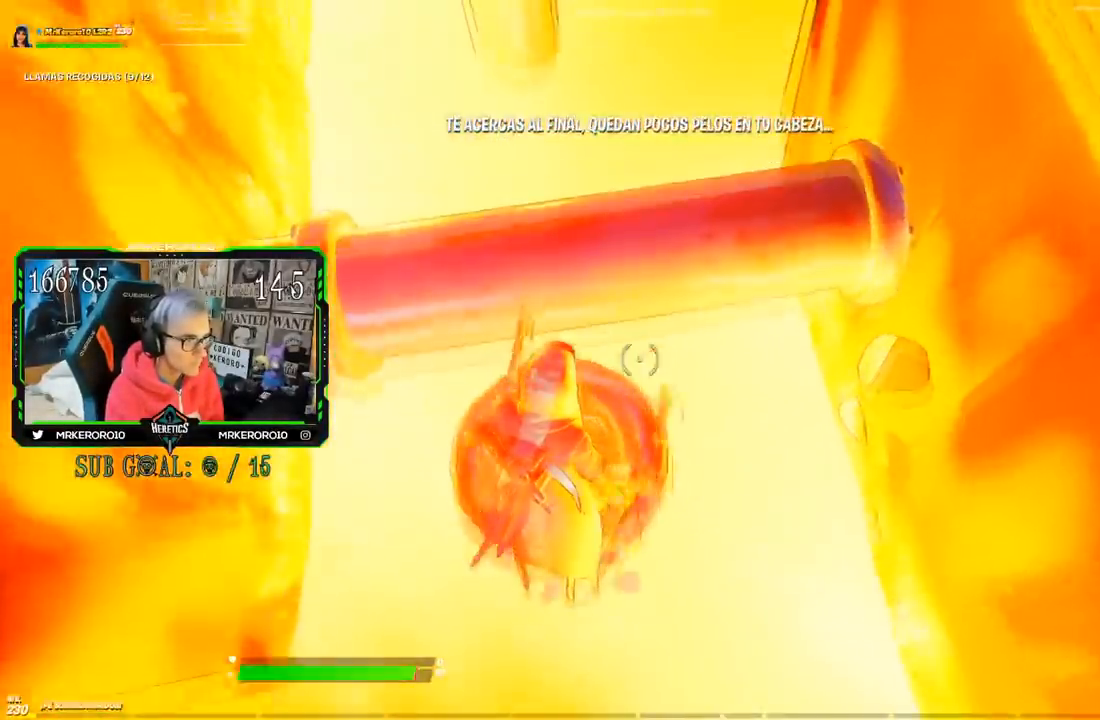
{"buttons": [], "left_stick": "up", "right_stick": "center", "events": [[33, "R1", "down"], [33, "right_stick", "center"], [83, "CROSS", "down"], [100, "R1", "up"], [267, "CROSS", "up"], [383, "R1", "down"], [467, "R1", "up"]]}
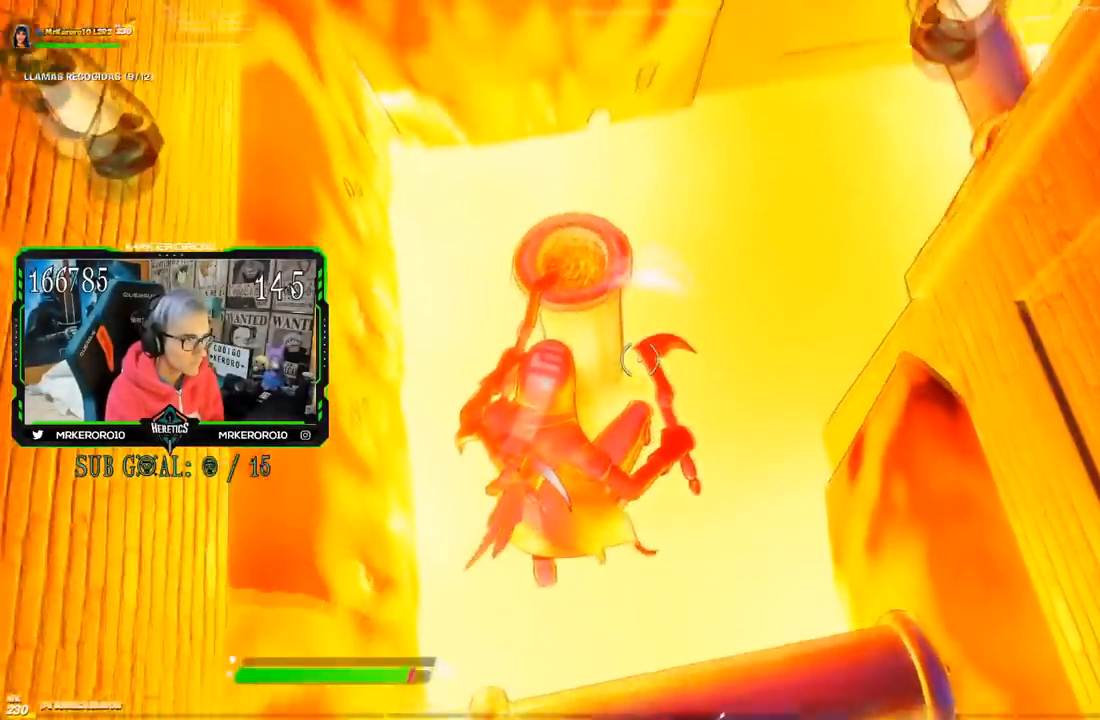
{"buttons": [], "left_stick": "up", "right_stick": "right", "events": [[217, "right_stick", "right"]]}
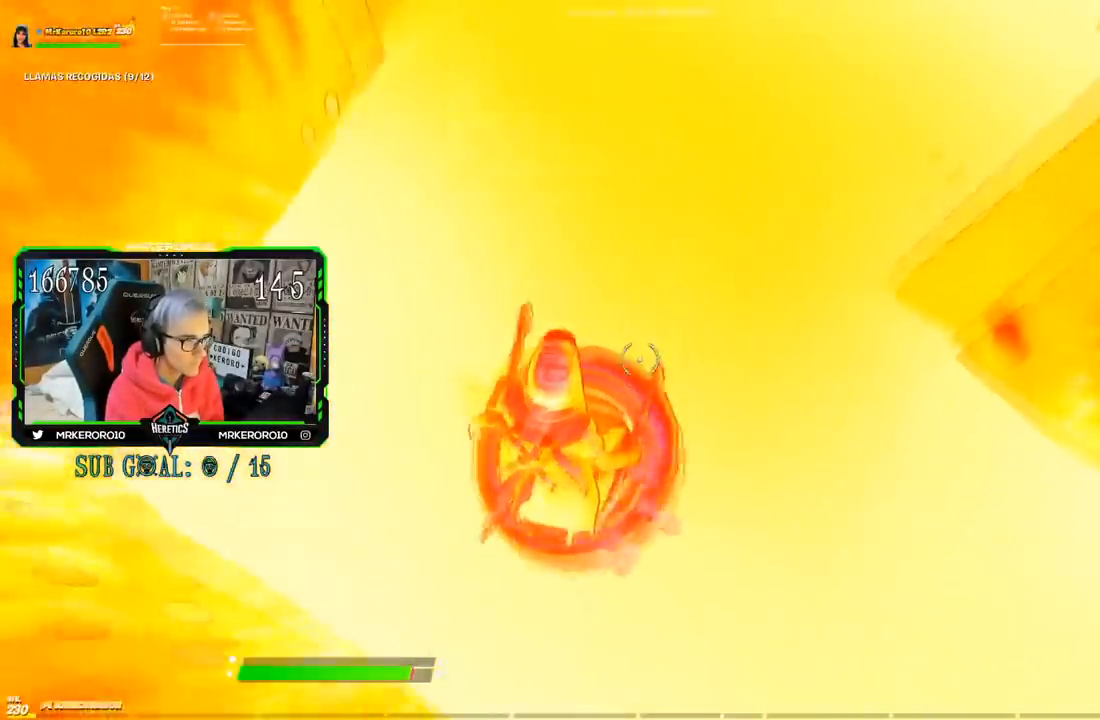
{"buttons": [], "left_stick": "up", "right_stick": "center", "events": [[33, "right_stick", "up-right"], [83, "CROSS", "down"], [166, "right_stick", "center"], [300, "CROSS", "up"]]}